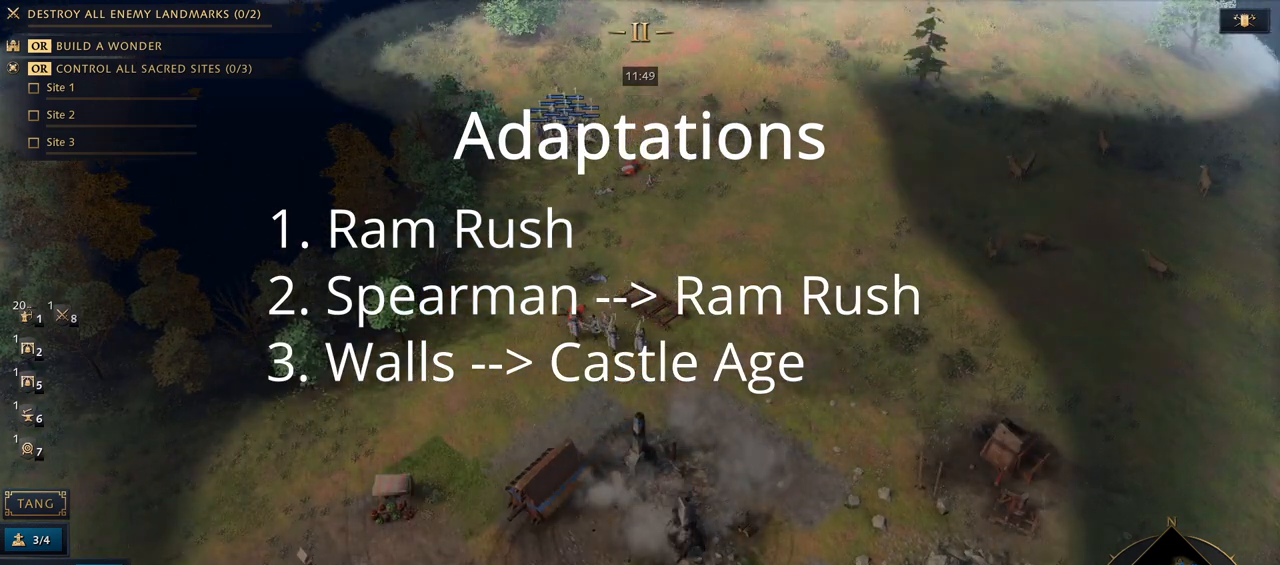
Gameplay with keyboard and mouse; each line is a JSON object with the keys and mouse buttons held at the frame after it. "events" lists presses ("down") and releases ("up") of "1", "2", "3", "4", "5", "6", "7", "8", "9", "a", "alt", "b", "c", "caps_lock", "ctrl", "d", "e", "f", "g", "h", "n", "q", "r", "s", "shift", "space", "super", "t", "tab", "tilde", "v", "w", "x", "y", "z", "mouse_left", "mouse_wheel", "mouse_right", "mouse_mb4" and "mouse_mb5" between this image and that frame as [ms after this image, input, new state], when the widget could be followed in between. "mouse_left", "mouse_wheel", "mouse_right", "mouse_mb4", "mouse_mb5" = the "left", "wheel", "right", "mb4", "mb5" buttons of the "mouse" list. No other keys are recorded. "wheel" means that the mouse wheel is clicked or scrolled. Mouse movement is not recorded.
{"keys": [], "mouse": [], "events": [[133, "mouse_left", "down"], [300, "mouse_left", "up"], [400, "mouse_right", "down"], [467, "mouse_right", "up"]]}
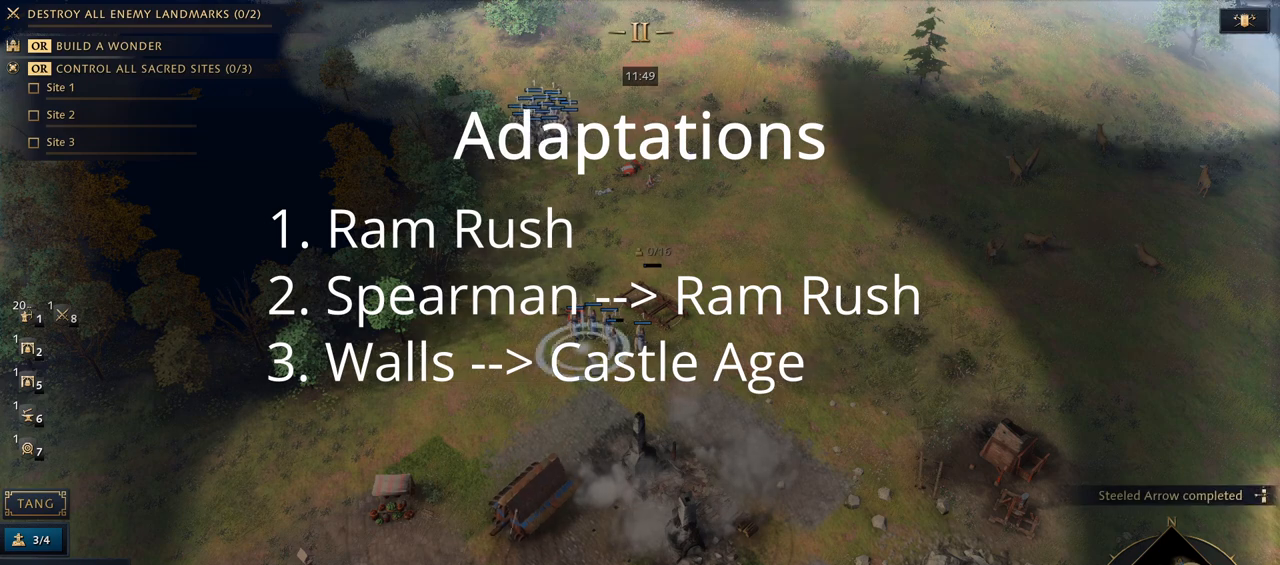
{"keys": [], "mouse": [], "events": [[33, "mouse_right", "down"], [100, "mouse_right", "up"]]}
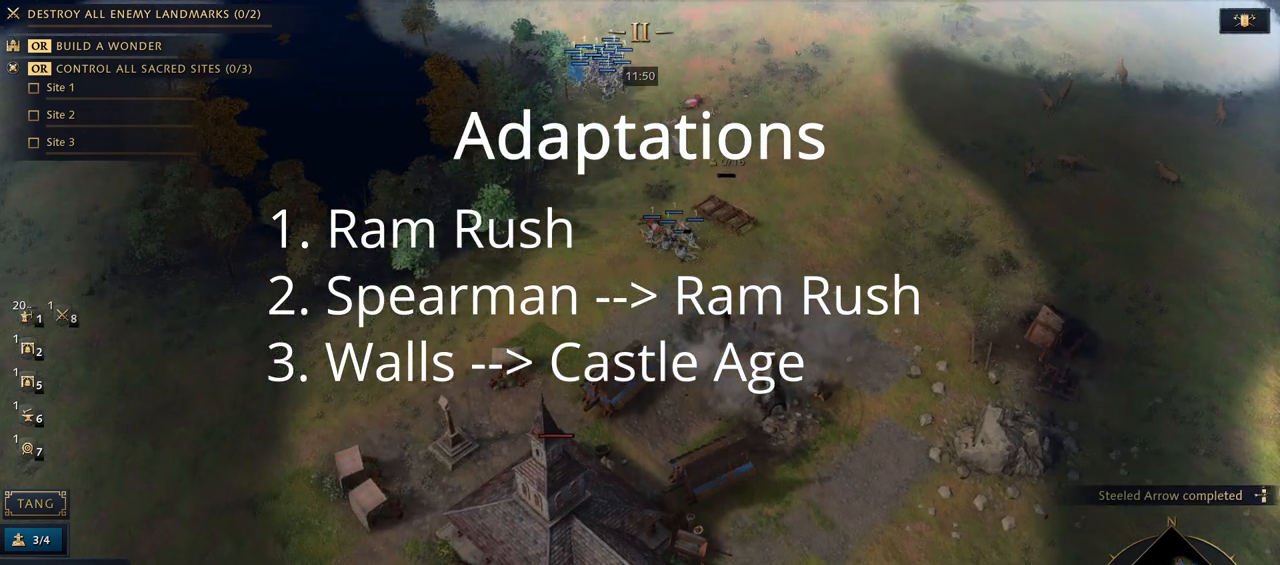
{"keys": [], "mouse": [], "events": []}
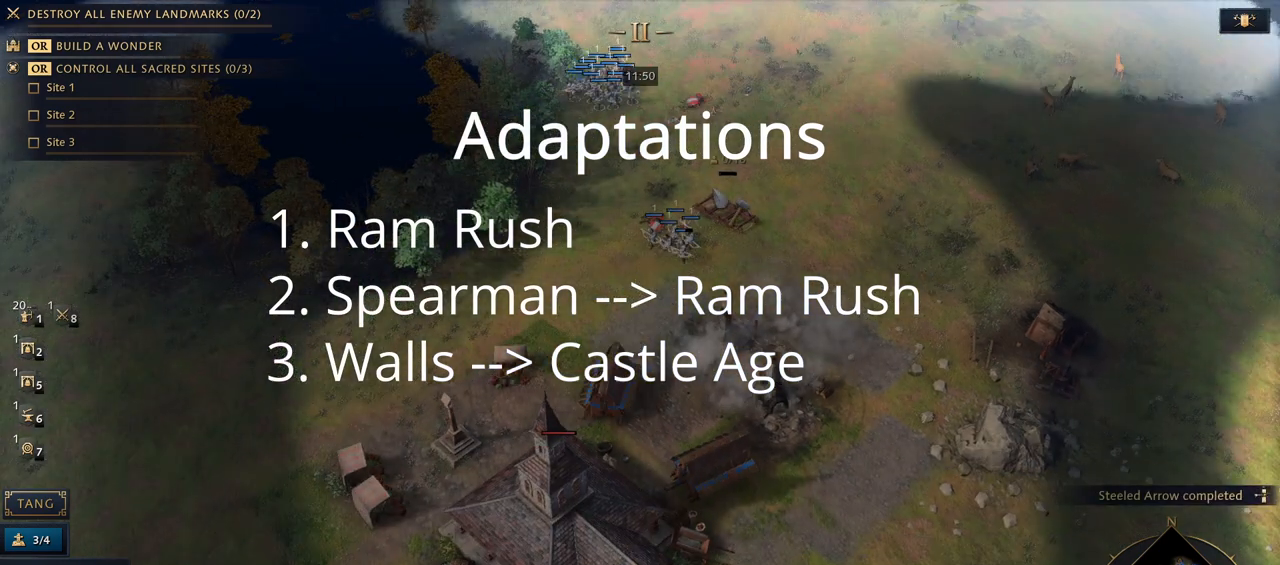
{"keys": [], "mouse": [], "events": [[100, "mouse_right", "down"], [200, "mouse_right", "up"], [267, "mouse_left", "down"], [400, "mouse_left", "up"]]}
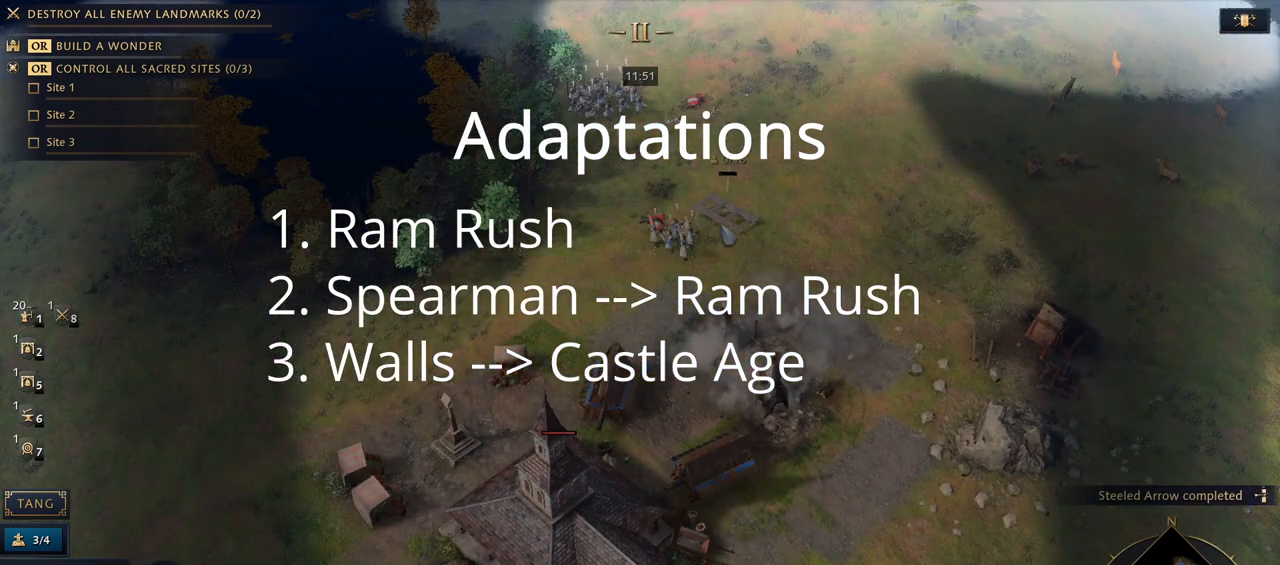
{"keys": [], "mouse": ["right"], "events": [[133, "7", "down"], [267, "7", "up"], [467, "mouse_right", "down"]]}
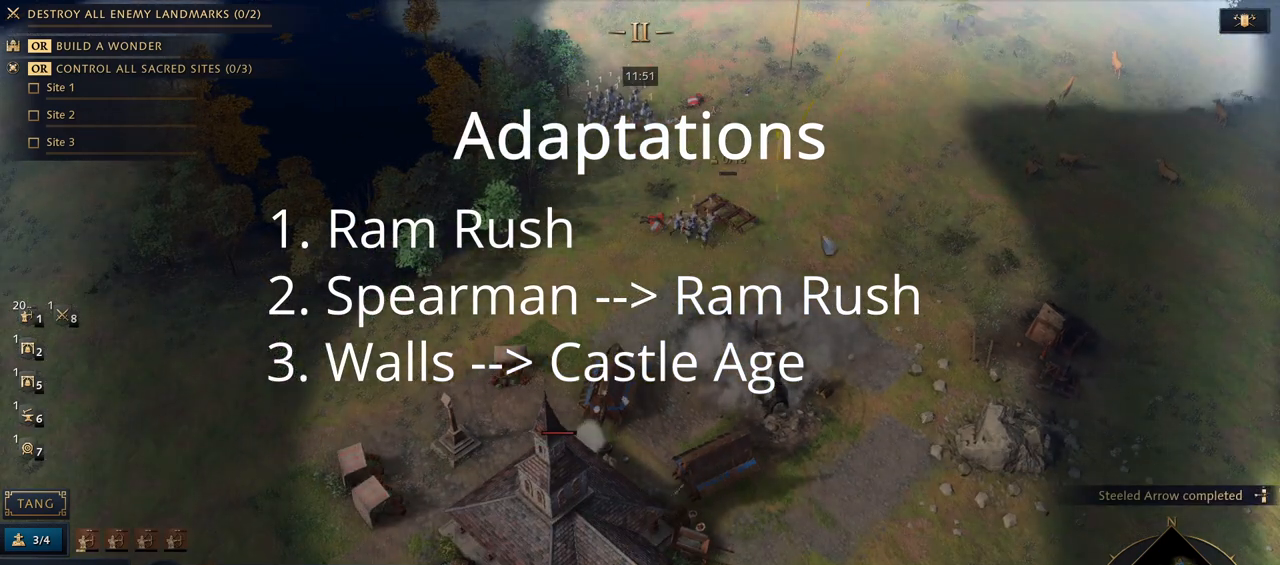
{"keys": [], "mouse": [], "events": [[67, "mouse_right", "up"]]}
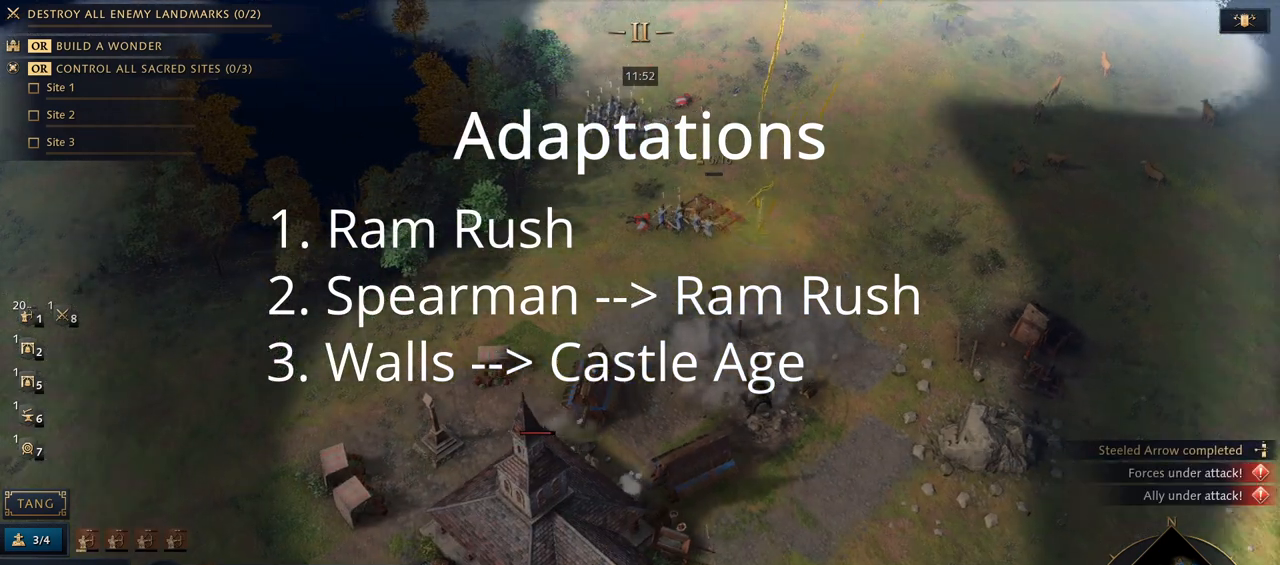
{"keys": [], "mouse": [], "events": []}
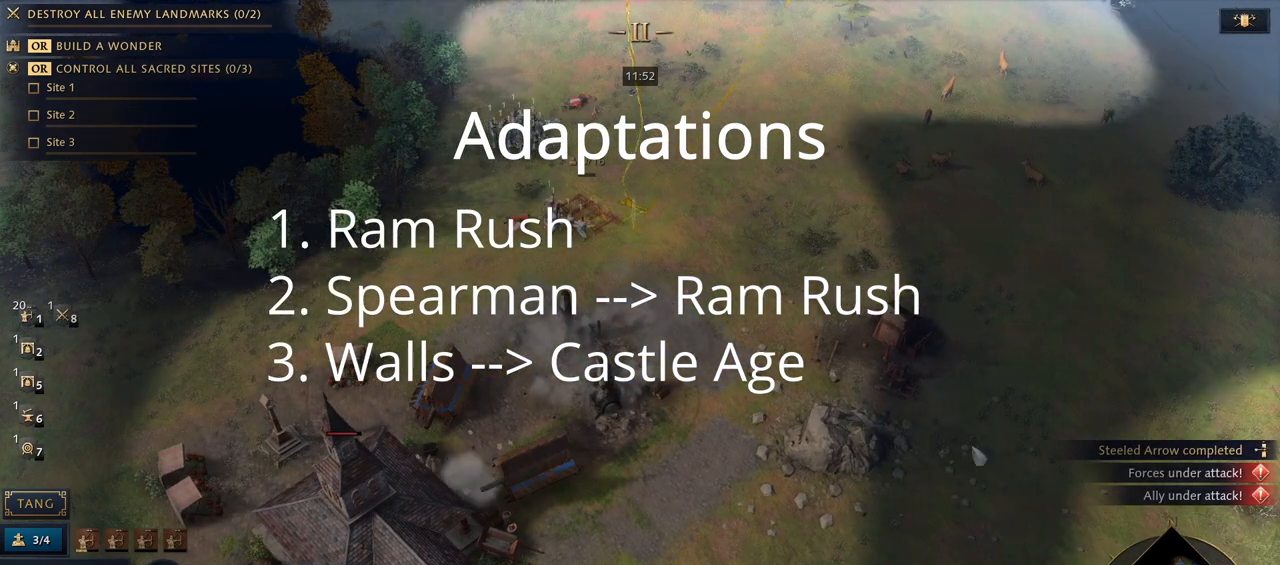
{"keys": [], "mouse": [], "events": []}
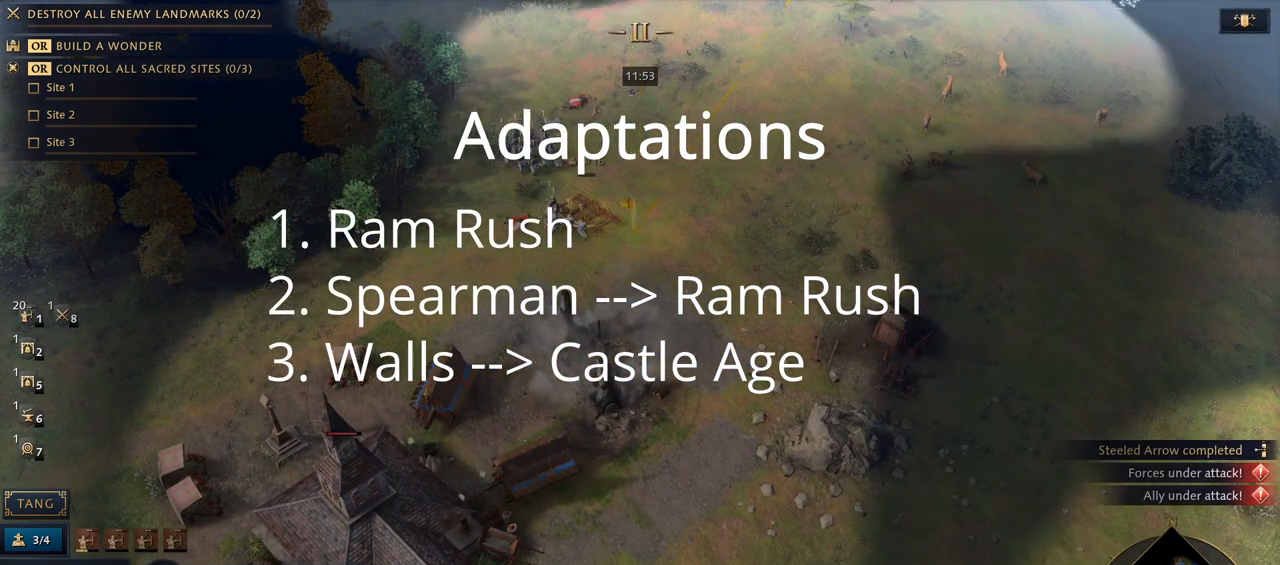
{"keys": [], "mouse": [], "events": [[233, "mouse_left", "down"], [433, "mouse_left", "up"]]}
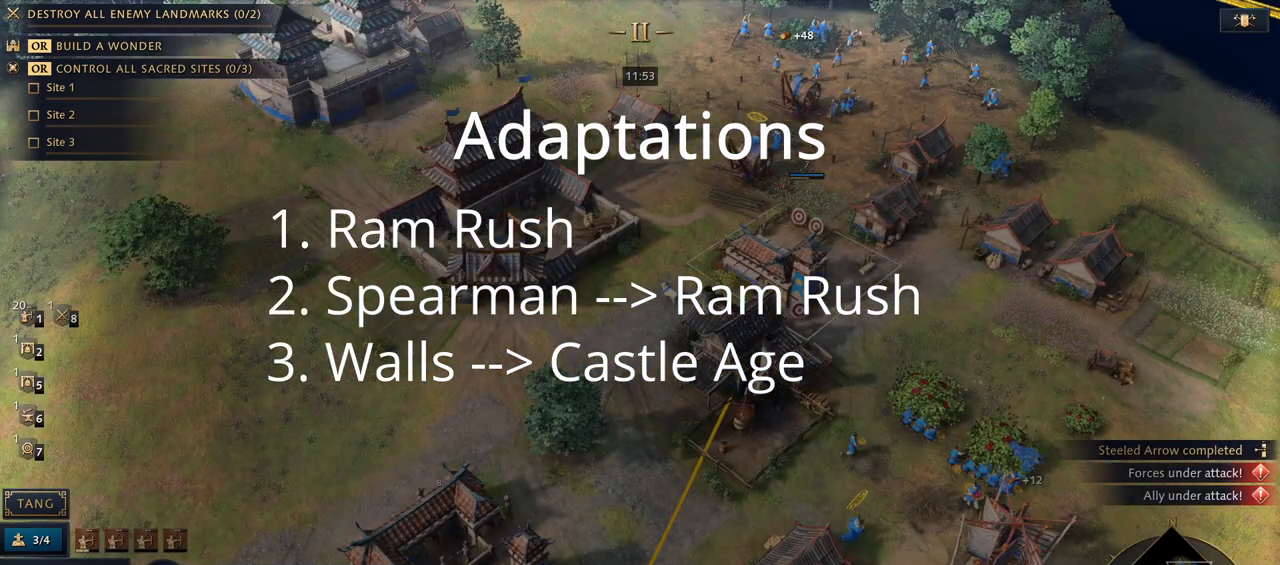
{"keys": [], "mouse": [], "events": []}
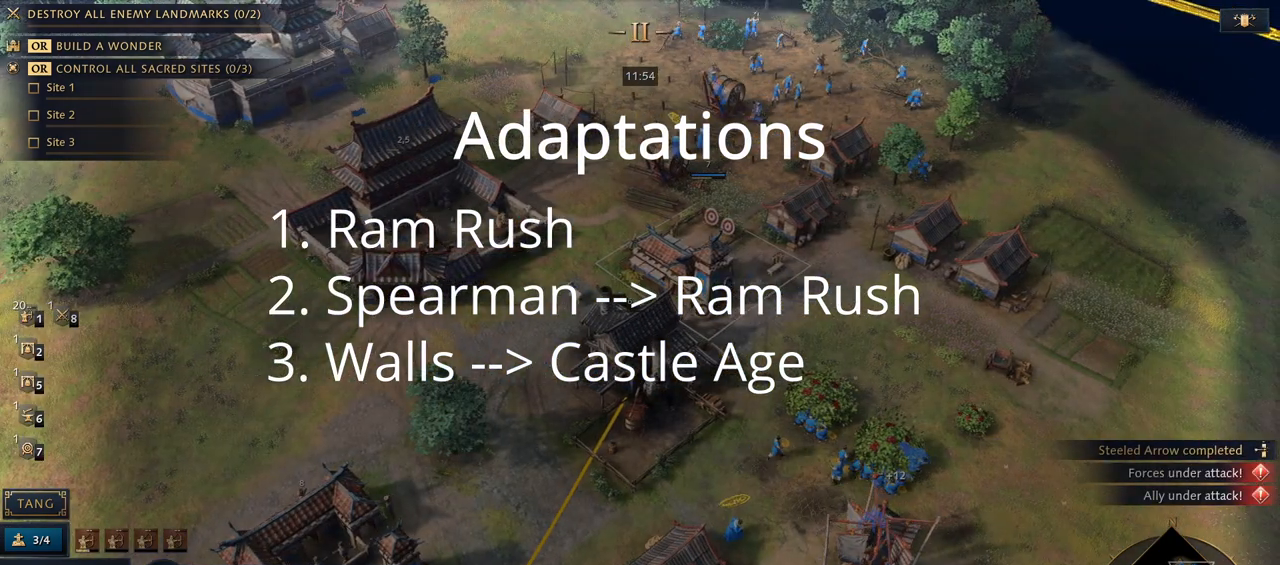
{"keys": [], "mouse": [], "events": [[400, "mouse_left", "down"], [467, "mouse_left", "up"]]}
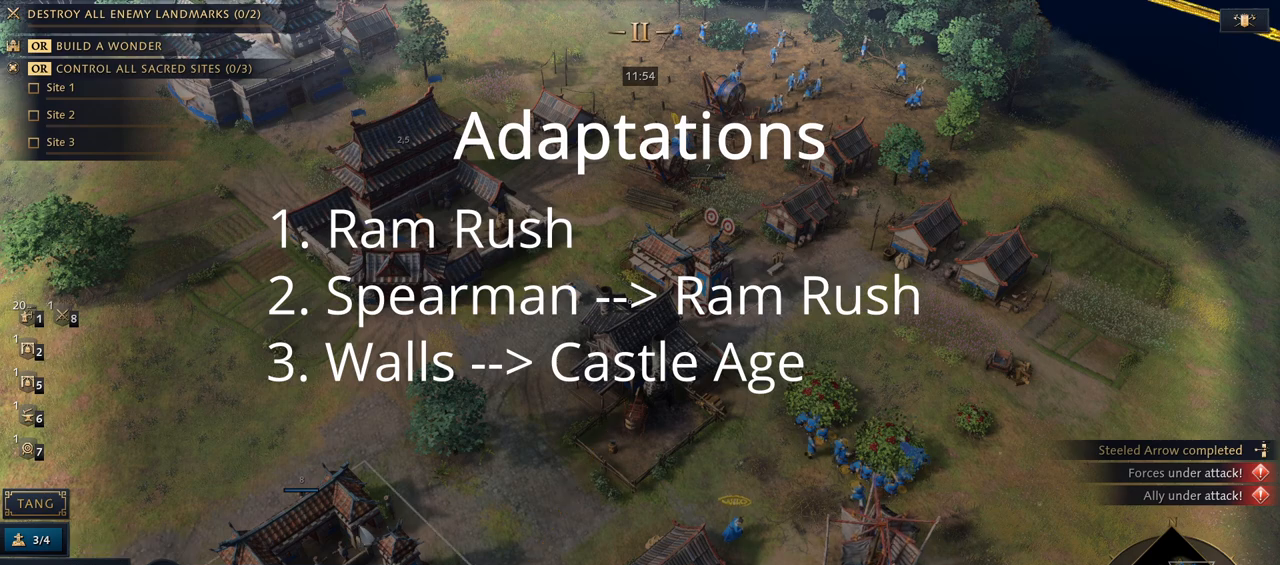
{"keys": [], "mouse": [], "events": [[267, "8", "down"], [333, "8", "up"]]}
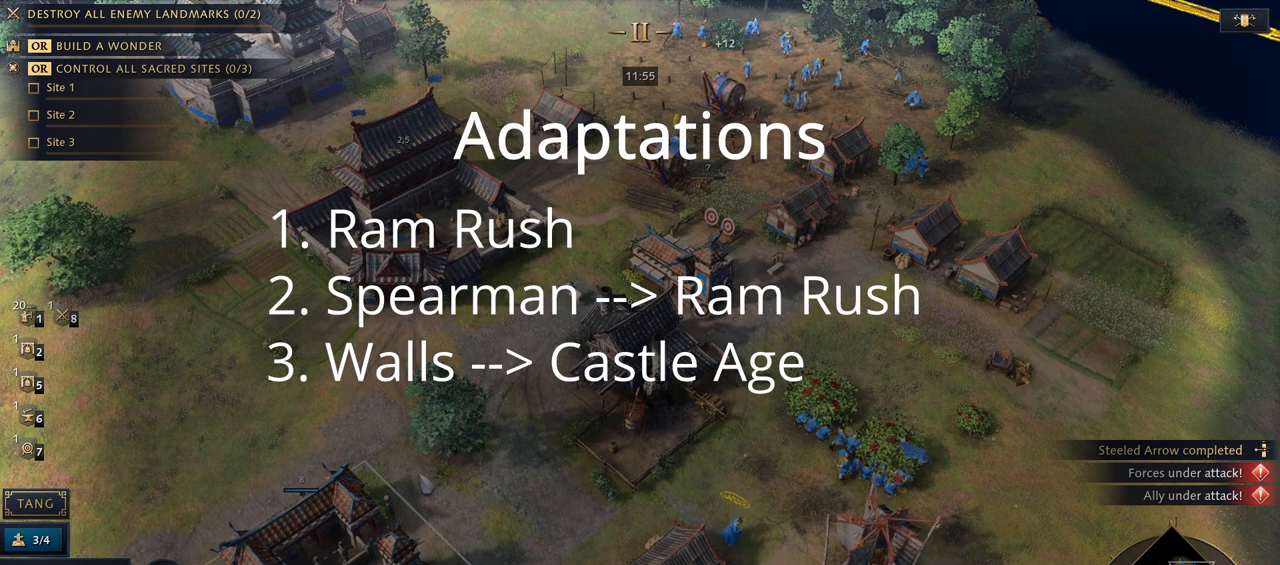
{"keys": [], "mouse": [], "events": [[33, "q", "down"], [100, "q", "up"], [267, "q", "down"], [300, "q", "up"], [400, "q", "down"], [467, "q", "up"]]}
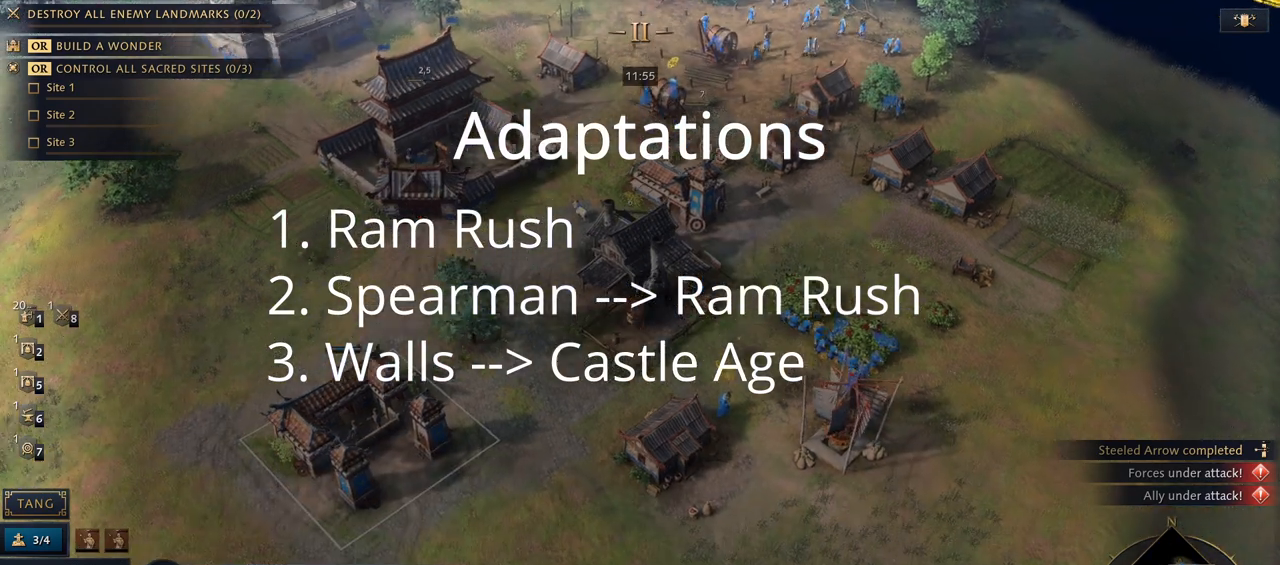
{"keys": [], "mouse": [], "events": [[33, "q", "down"], [100, "q", "up"]]}
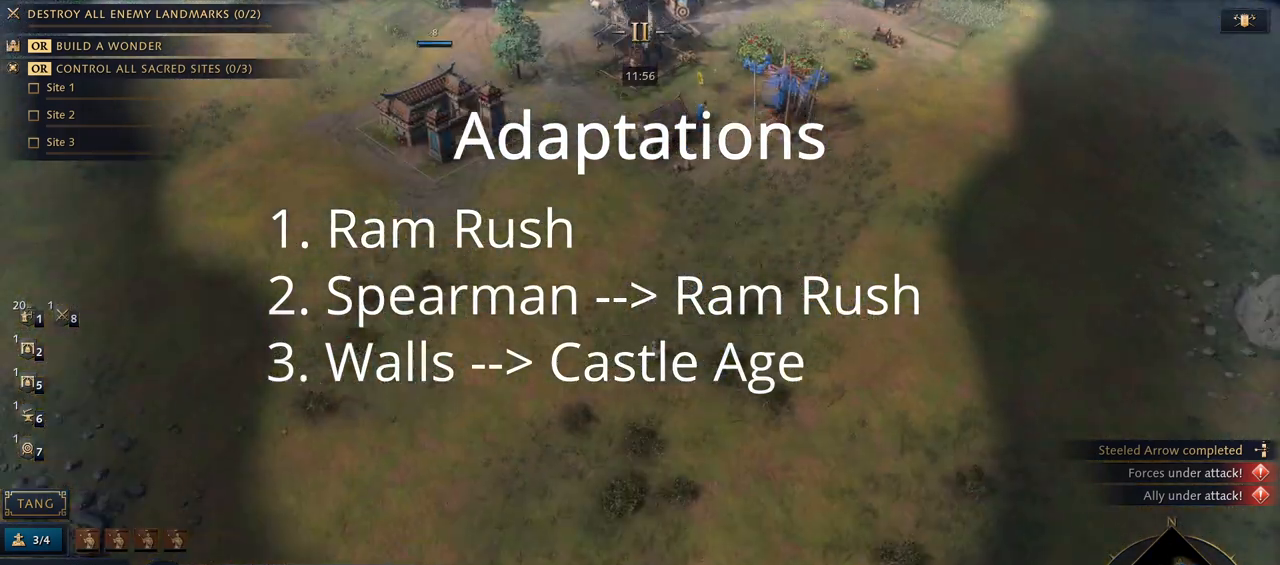
{"keys": [], "mouse": ["left"], "events": [[400, "mouse_left", "down"]]}
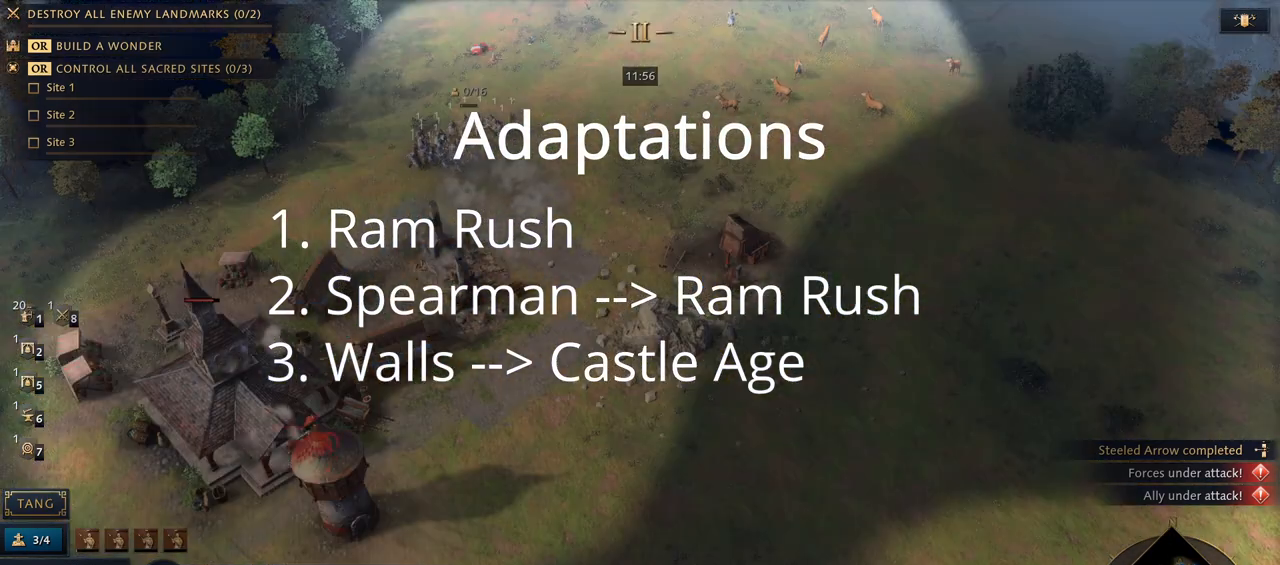
{"keys": [], "mouse": ["right"], "events": [[33, "mouse_left", "up"], [500, "mouse_right", "down"]]}
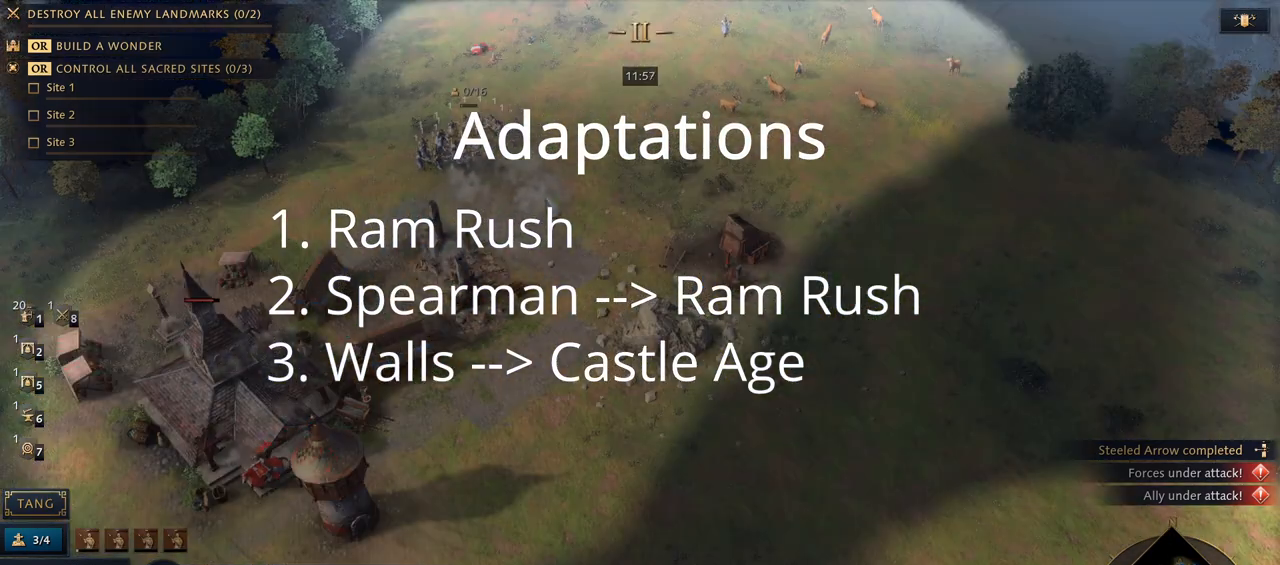
{"keys": [], "mouse": [], "events": [[67, "mouse_right", "up"], [167, "mouse_left", "down"], [233, "mouse_left", "up"]]}
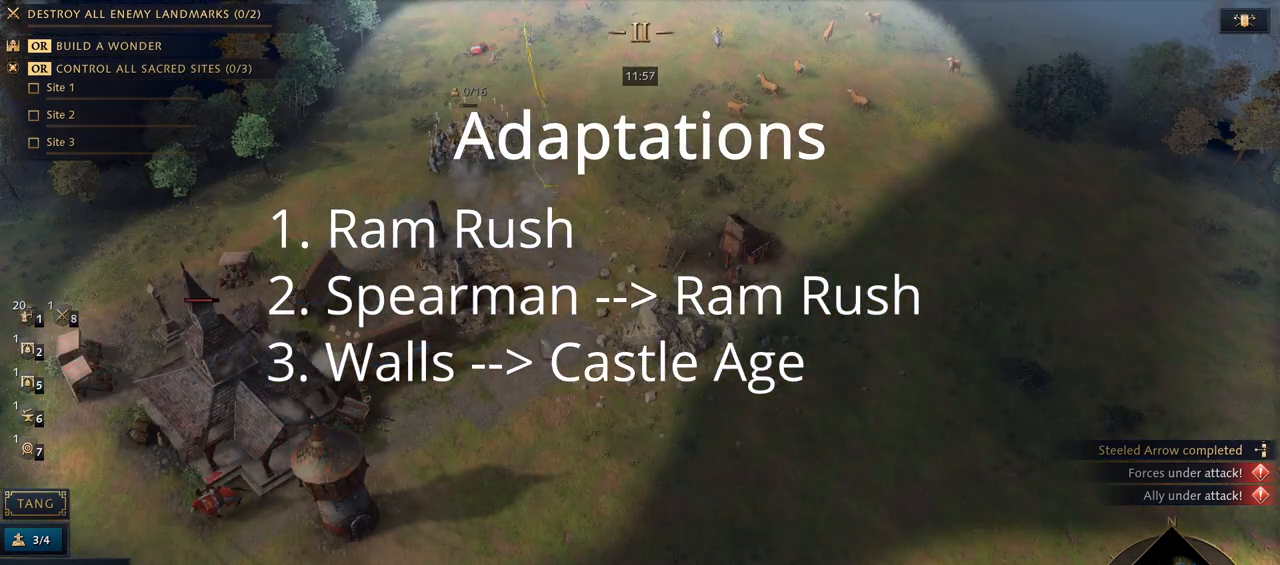
{"keys": [], "mouse": [], "events": []}
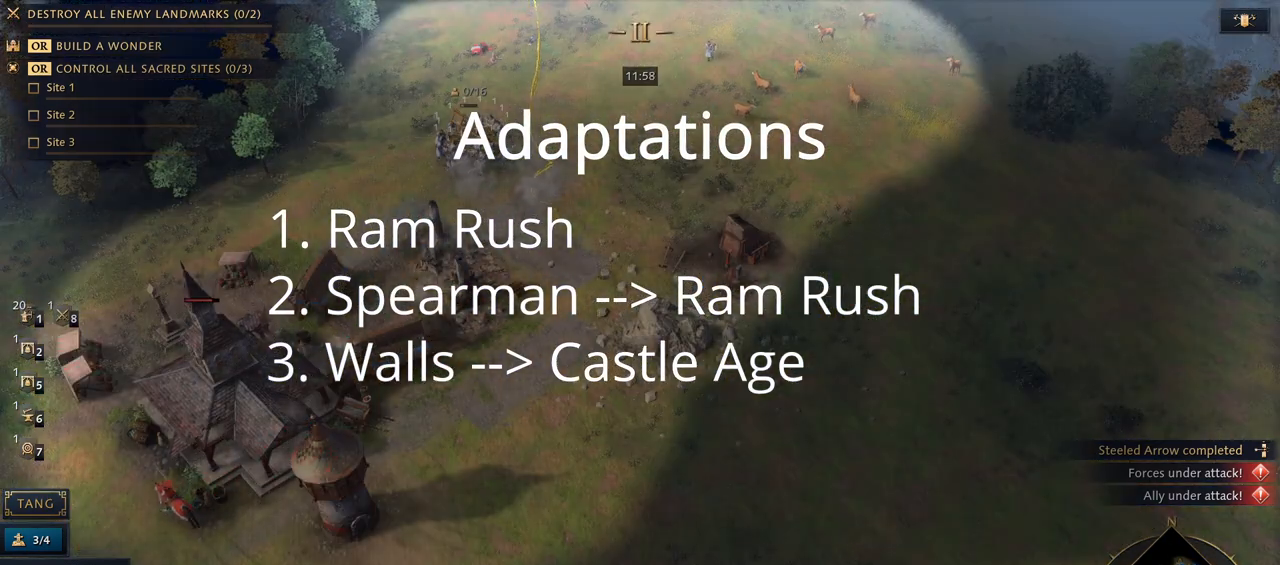
{"keys": [], "mouse": [], "events": [[267, "mouse_left", "down"], [500, "mouse_left", "up"]]}
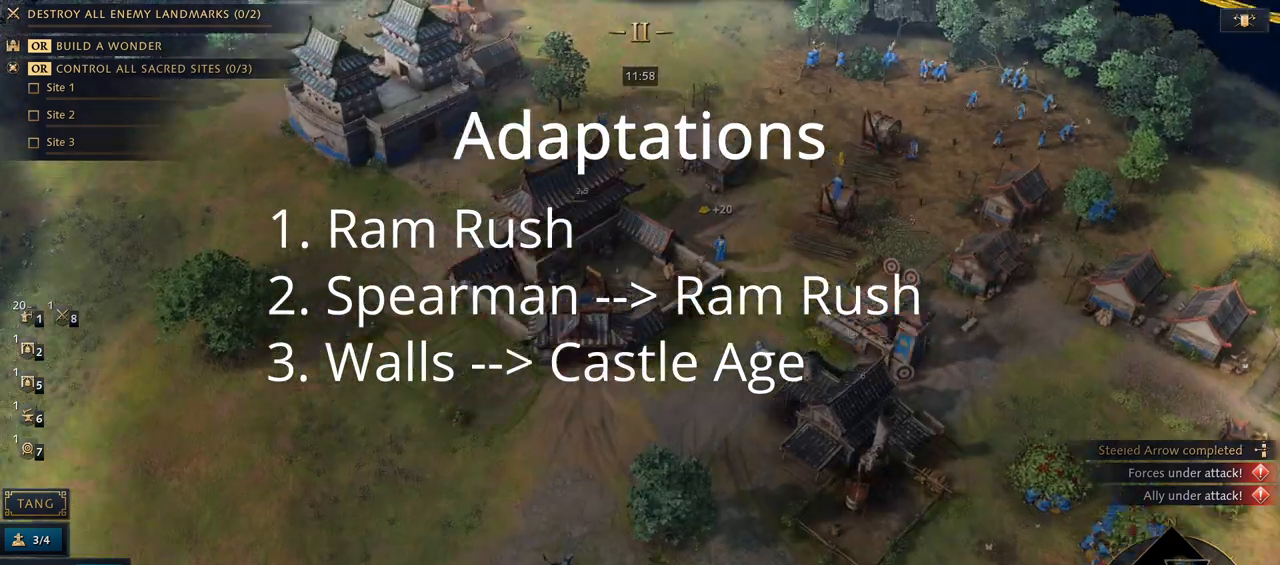
{"keys": [], "mouse": [], "events": [[367, "mouse_left", "down"], [467, "mouse_left", "up"]]}
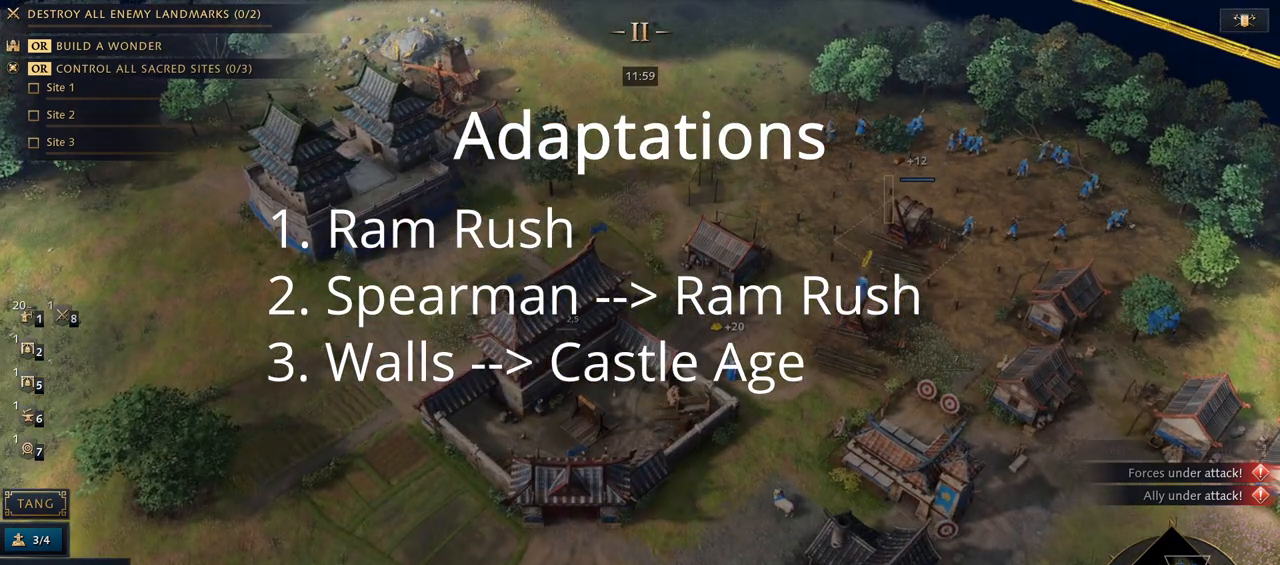
{"keys": [], "mouse": [], "events": [[233, "mouse_left", "down"], [367, "mouse_left", "up"]]}
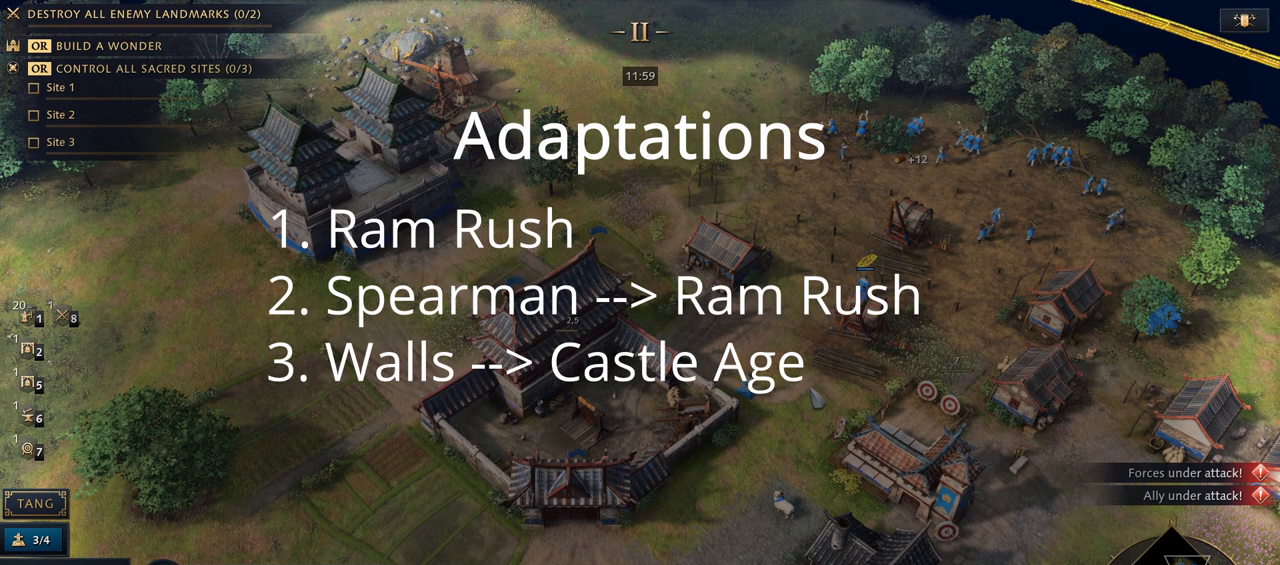
{"keys": [], "mouse": [], "events": [[100, "mouse_left", "down"], [200, "mouse_left", "up"], [300, "e", "down"], [400, "mouse_left", "down"], [433, "e", "up"], [500, "mouse_left", "up"]]}
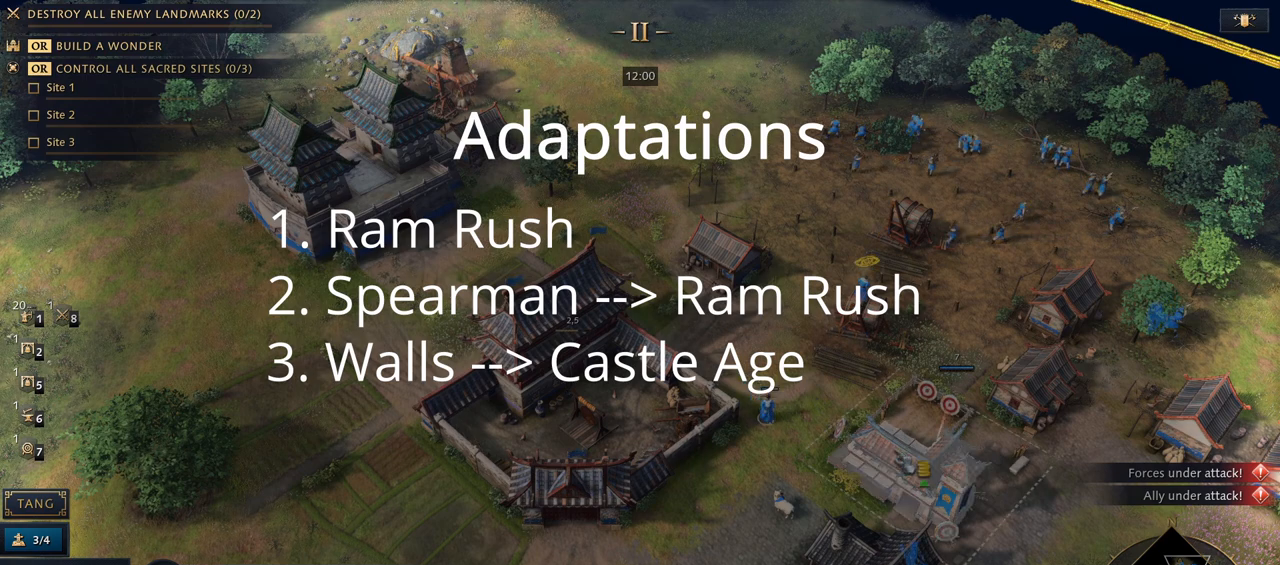
{"keys": [], "mouse": [], "events": [[67, "mouse_left", "down"], [133, "mouse_left", "up"]]}
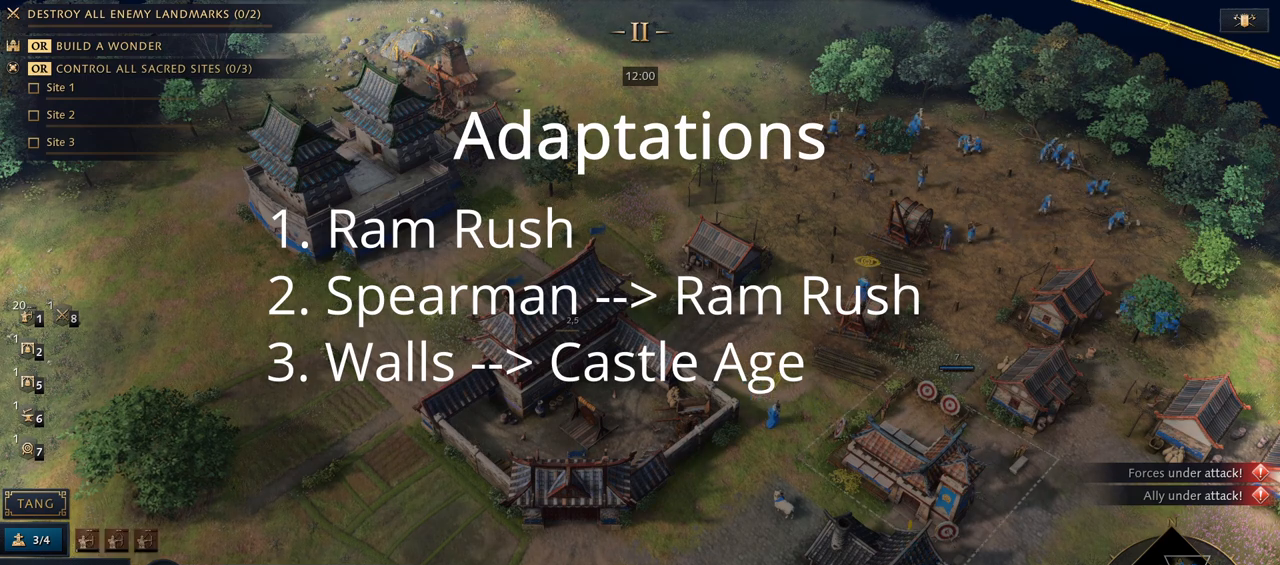
{"keys": [], "mouse": [], "events": [[300, "mouse_left", "down"], [467, "mouse_left", "up"]]}
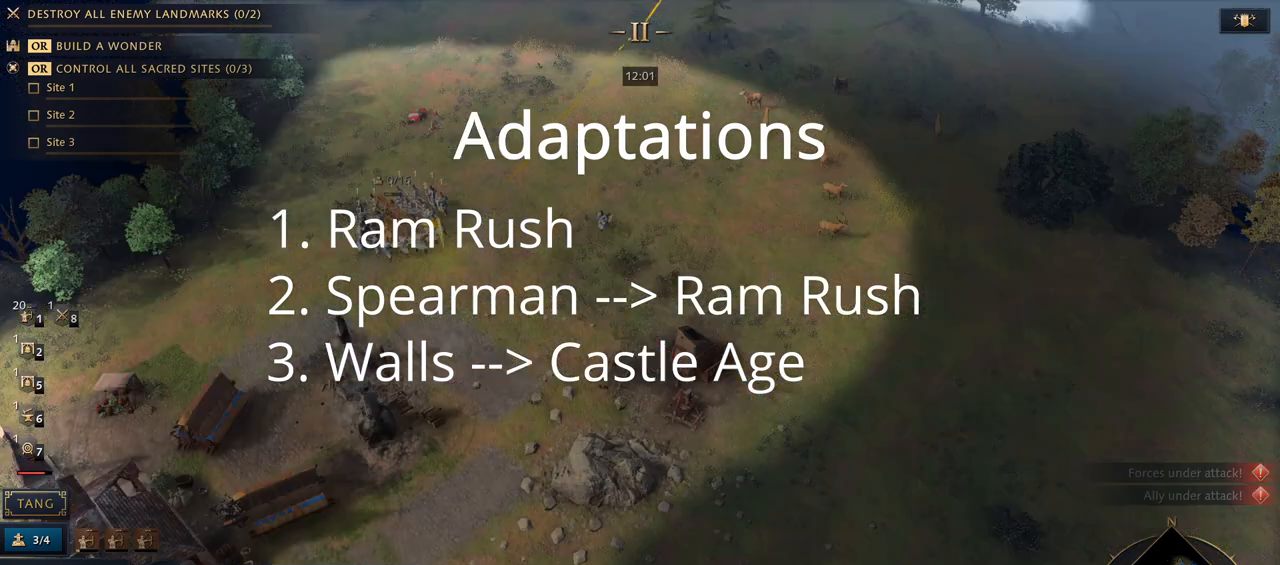
{"keys": [], "mouse": [], "events": [[200, "7", "down"], [267, "7", "up"]]}
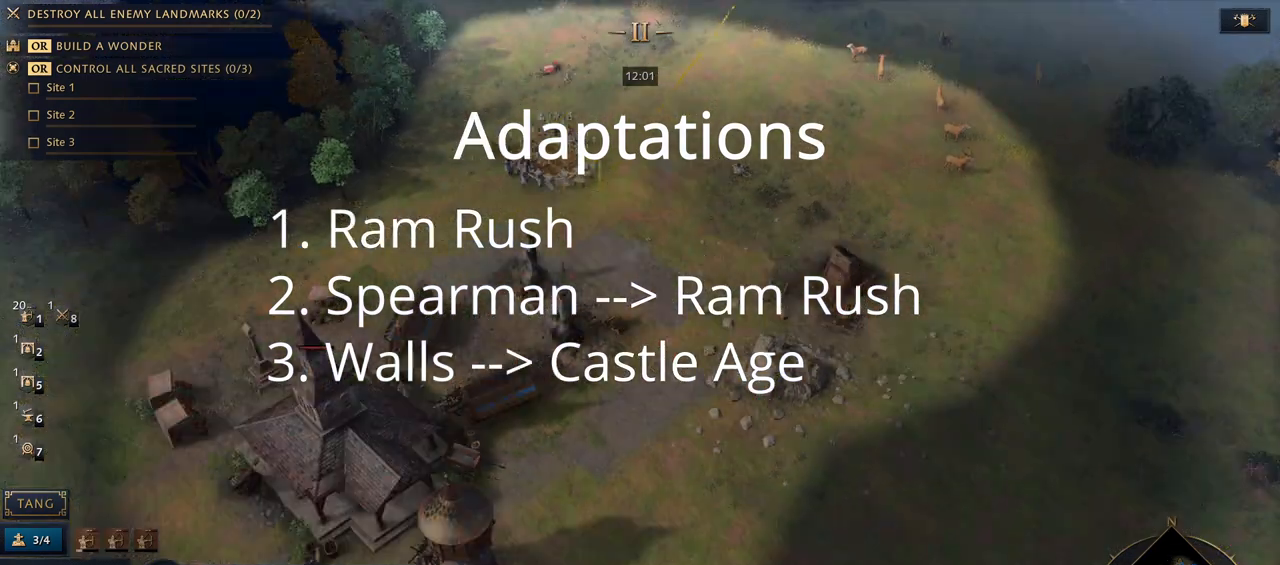
{"keys": [], "mouse": [], "events": [[300, "9", "down"], [400, "9", "up"]]}
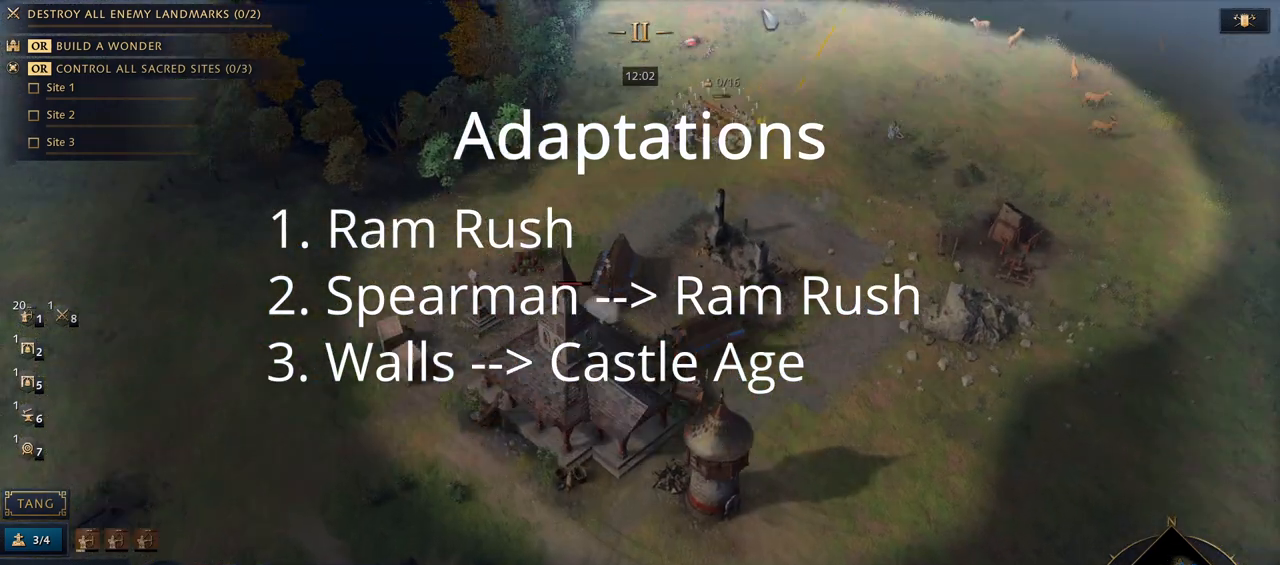
{"keys": [], "mouse": [], "events": [[167, "7", "down"], [300, "7", "up"], [333, "q", "down"], [433, "q", "up"]]}
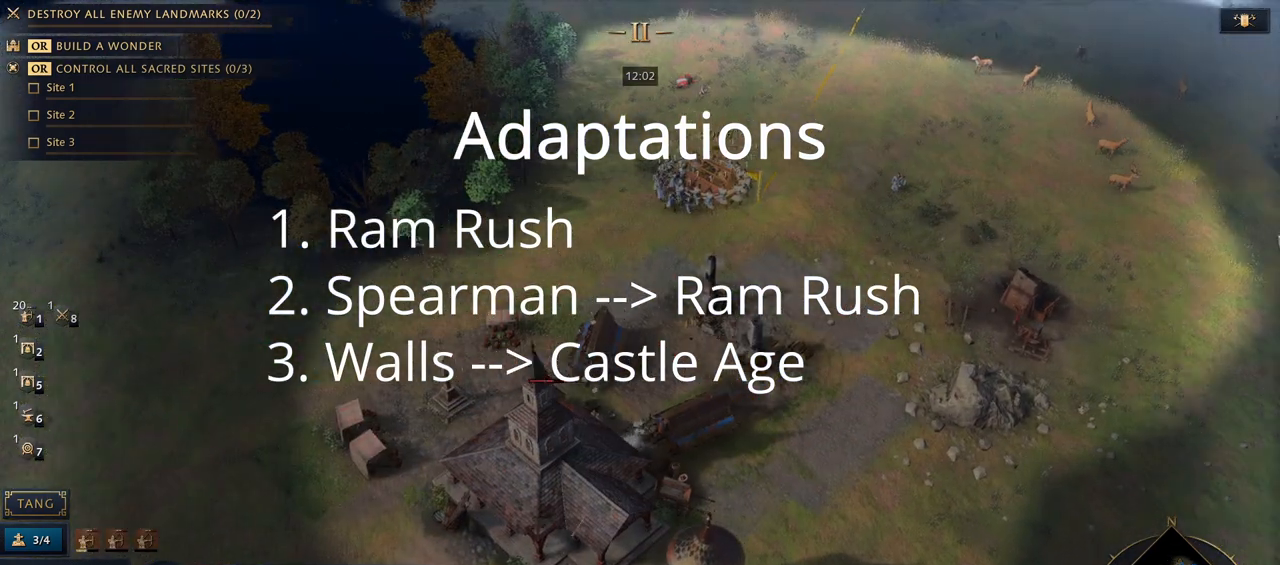
{"keys": [], "mouse": [], "events": []}